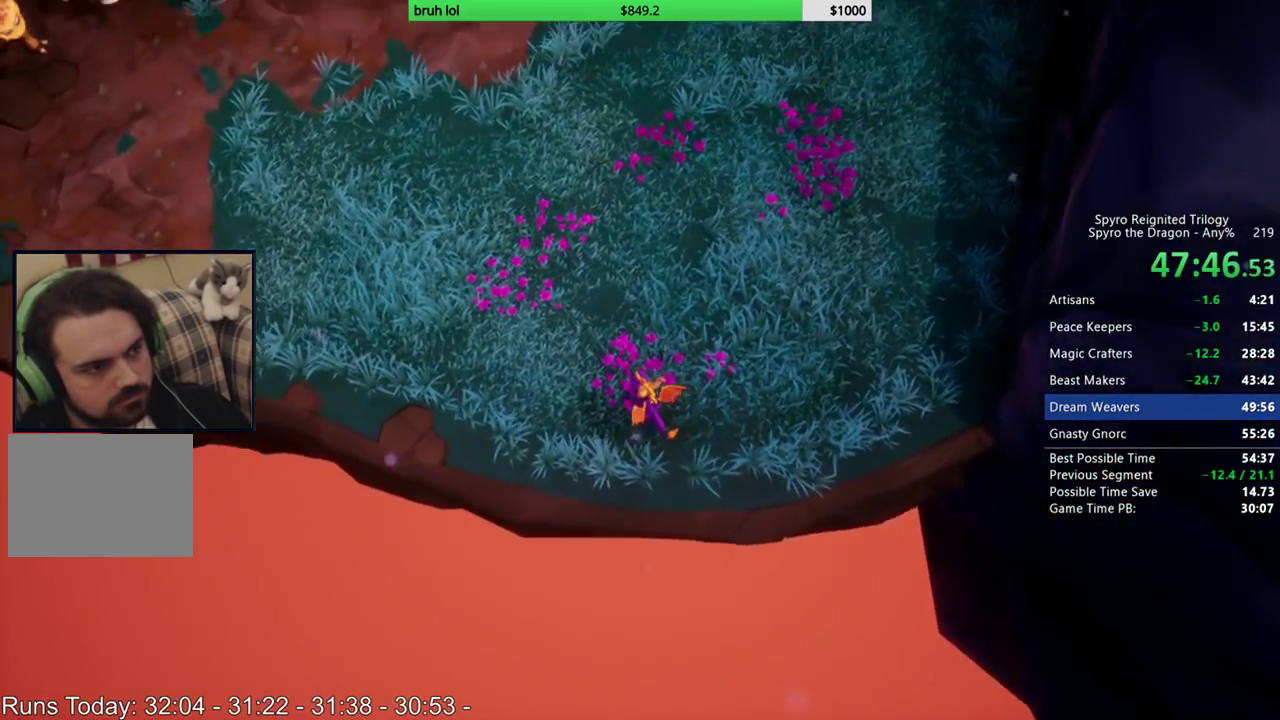
Gameplay with a controller (PlayStation layout); each line is a JSON object with the inputs held at the frame after it. "events" lists button and stick changes between this image and that frame as [ms after this image, input, new state], when the widget could be followed in between. This overlay highlights the sticks when they move; stick clicks (L3 R3) are not distinguishable. Not read: L3 R3.
{"buttons": ["SQUARE"], "left_stick": "center", "right_stick": "center", "events": [[100, "SQUARE", "down"]]}
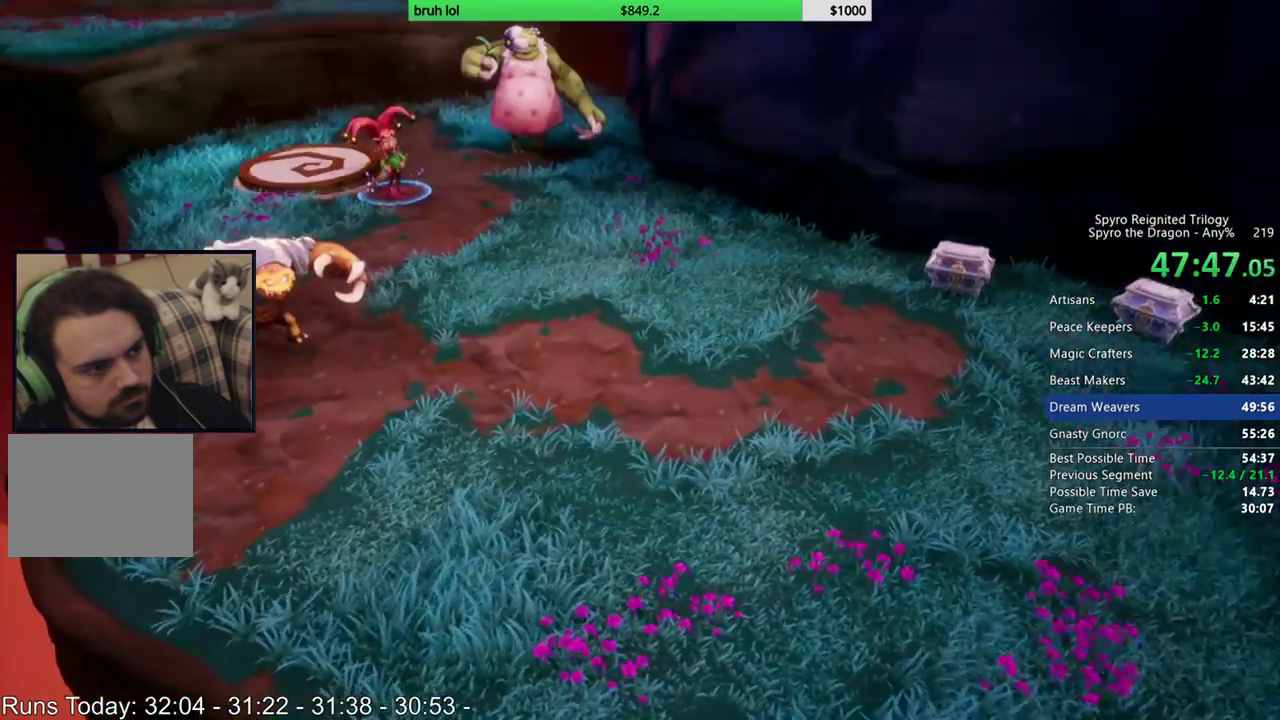
{"buttons": ["SQUARE"], "left_stick": "center", "right_stick": "center", "events": [[250, "DPAD_LEFT", "down"], [417, "DPAD_LEFT", "up"]]}
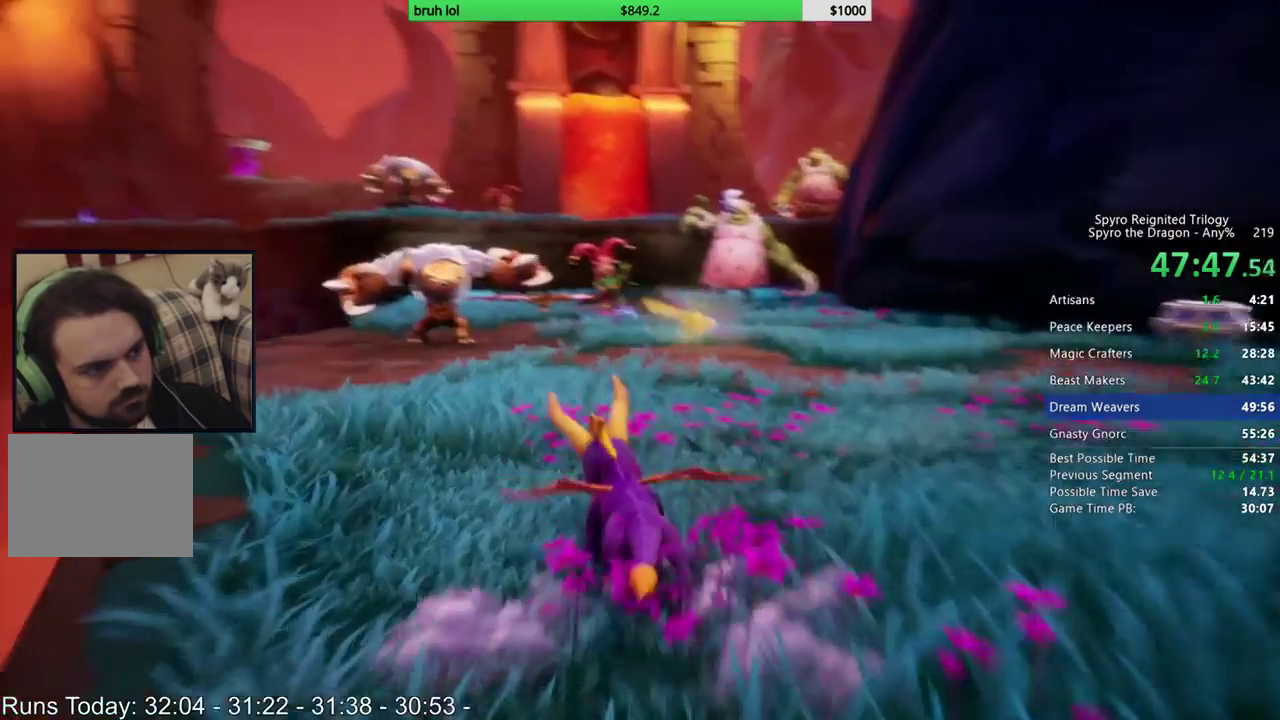
{"buttons": ["SQUARE"], "left_stick": "center", "right_stick": "center", "events": [[217, "DPAD_LEFT", "down"], [283, "DPAD_LEFT", "up"]]}
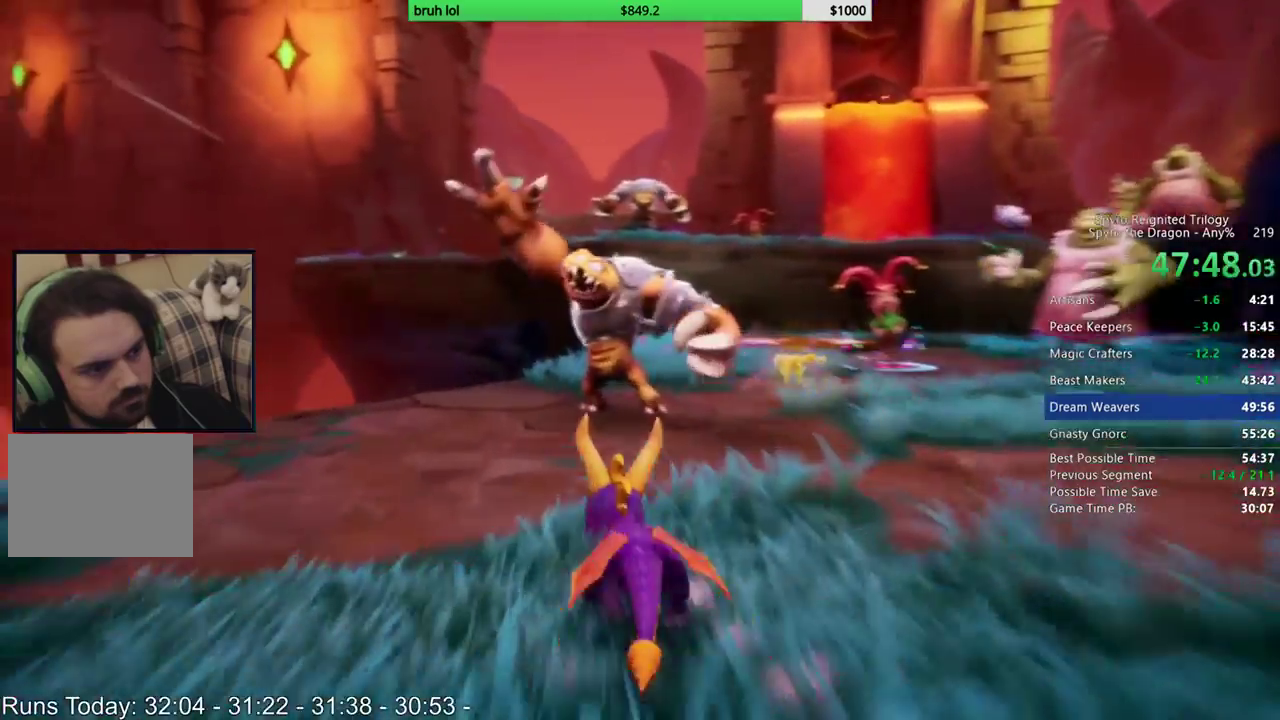
{"buttons": ["SQUARE", "DPAD_RIGHT"], "left_stick": "center", "right_stick": "center", "events": [[50, "DPAD_RIGHT", "down"], [250, "DPAD_RIGHT", "up"], [383, "DPAD_RIGHT", "down"]]}
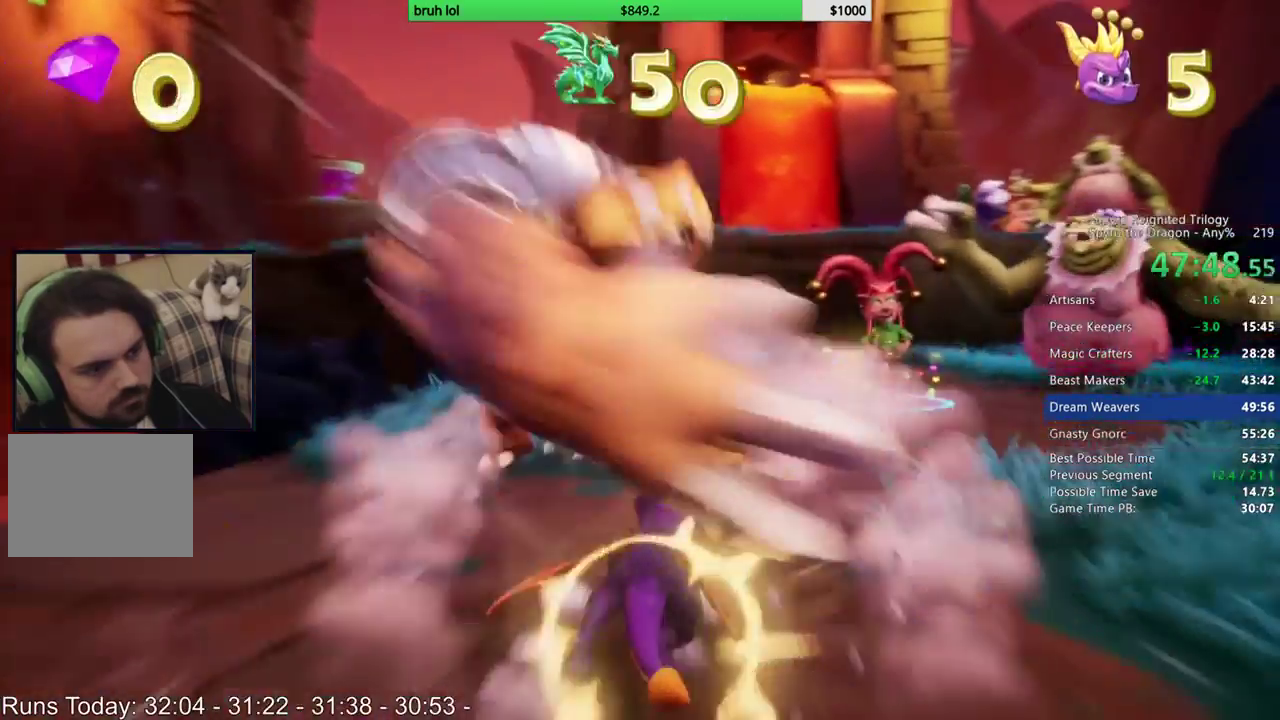
{"buttons": ["DPAD_UP"], "left_stick": "center", "right_stick": "center", "events": [[17, "DPAD_UP", "down"], [50, "SQUARE", "up"], [83, "DPAD_RIGHT", "up"], [133, "CIRCLE", "down"], [183, "DPAD_RIGHT", "down"], [350, "CIRCLE", "up"], [417, "DPAD_RIGHT", "up"]]}
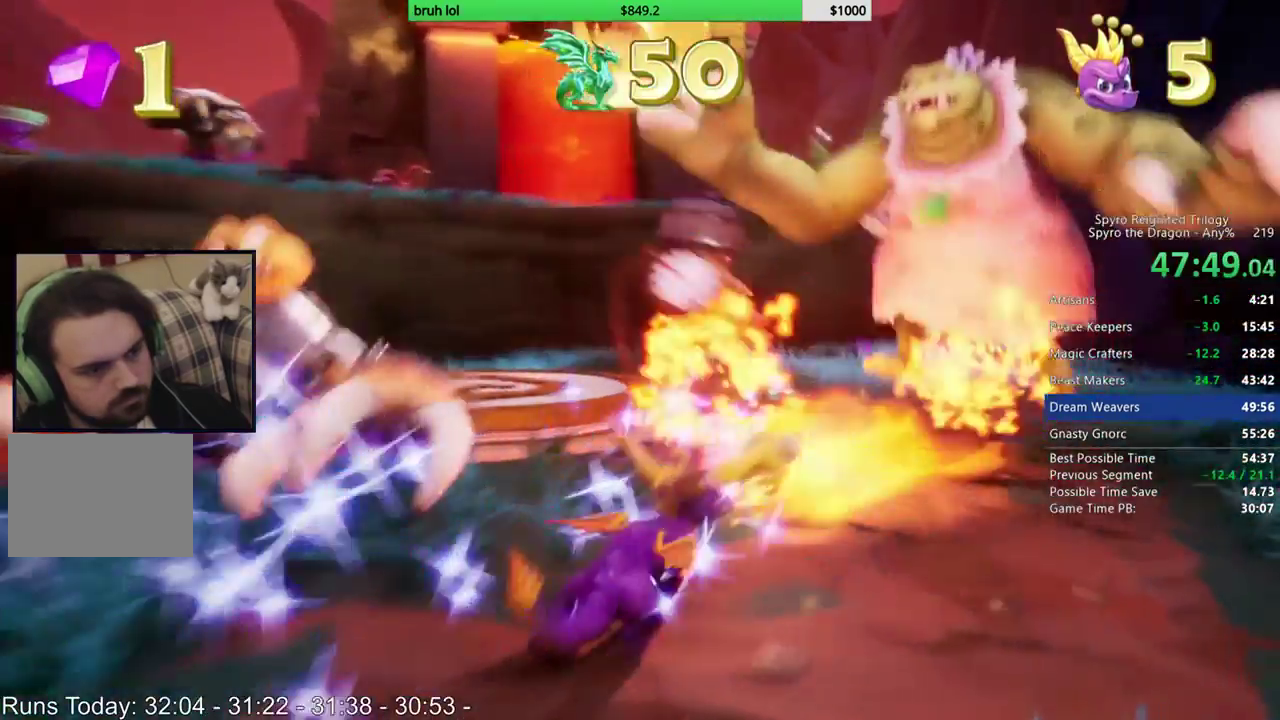
{"buttons": [], "left_stick": "center", "right_stick": "right", "events": [[150, "DPAD_UP", "up"], [183, "right_stick", "right"]]}
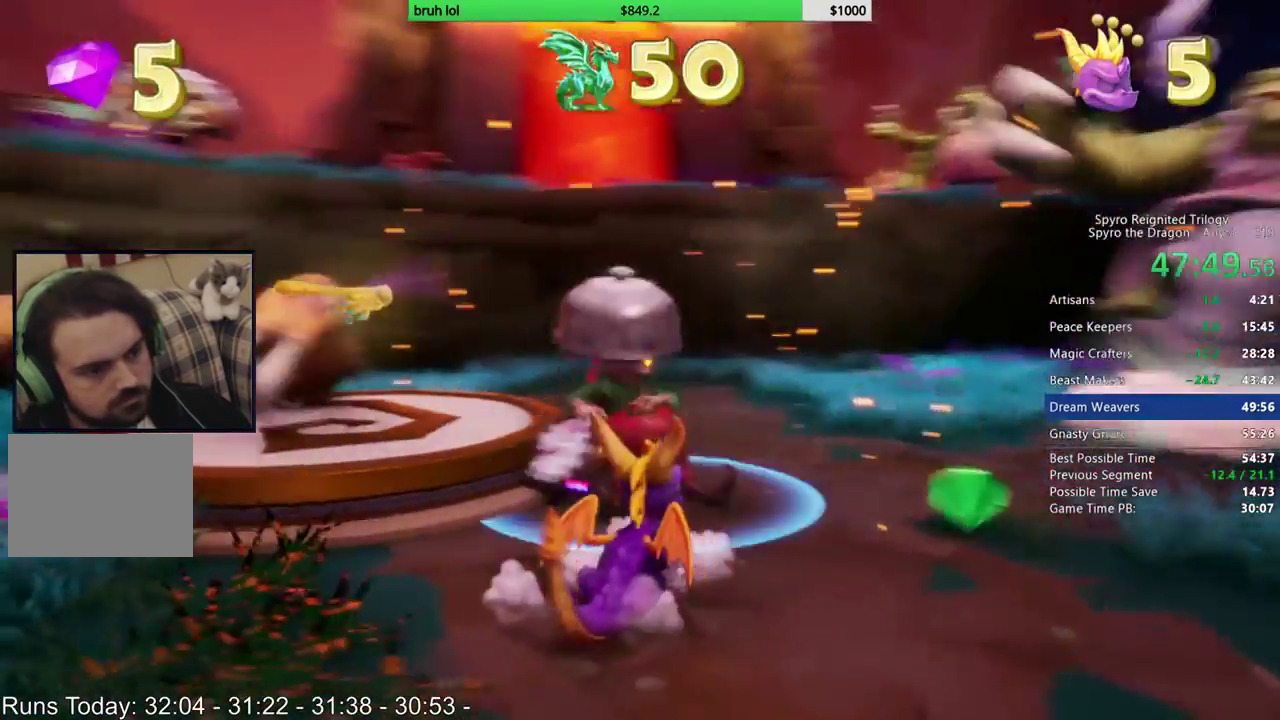
{"buttons": ["DPAD_UP"], "left_stick": "center", "right_stick": "center", "events": [[50, "DPAD_LEFT", "down"], [83, "right_stick", "center"], [117, "DPAD_UP", "down"], [150, "DPAD_LEFT", "up"], [217, "CROSS", "down"], [383, "CROSS", "up"]]}
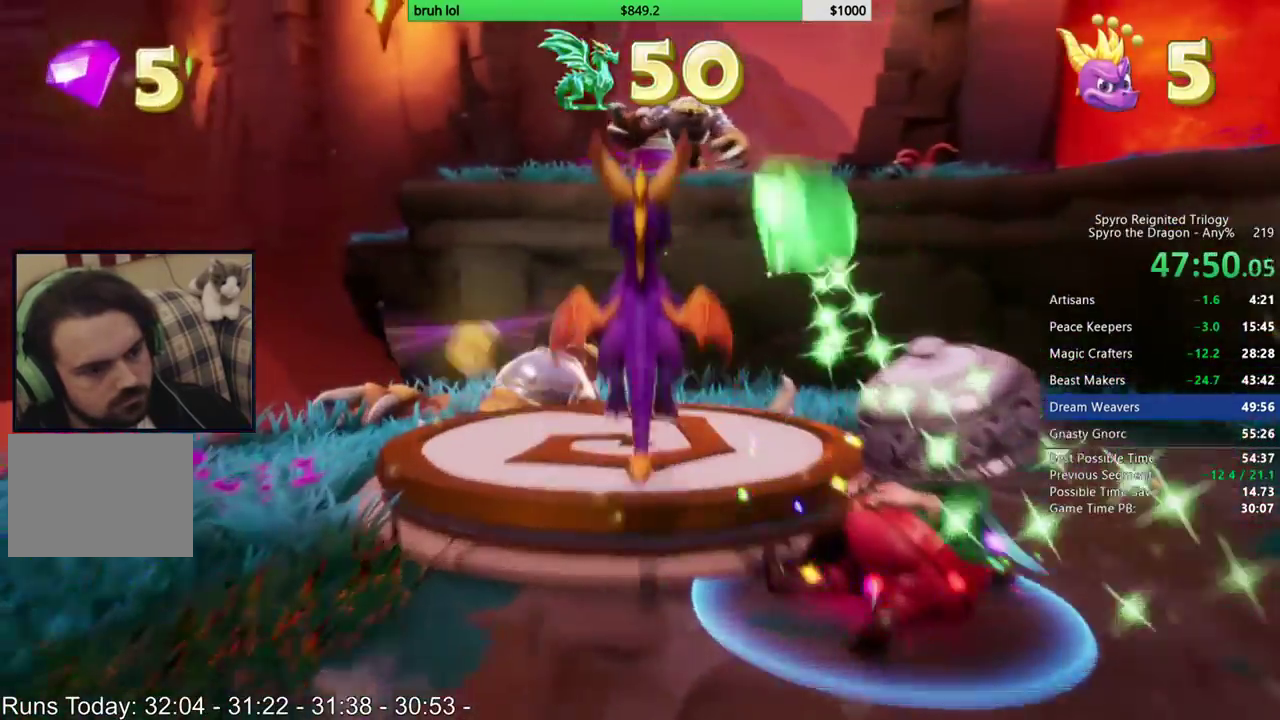
{"buttons": [], "left_stick": "center", "right_stick": "center", "events": [[17, "DPAD_UP", "up"], [50, "right_stick", "left"], [217, "right_stick", "center"]]}
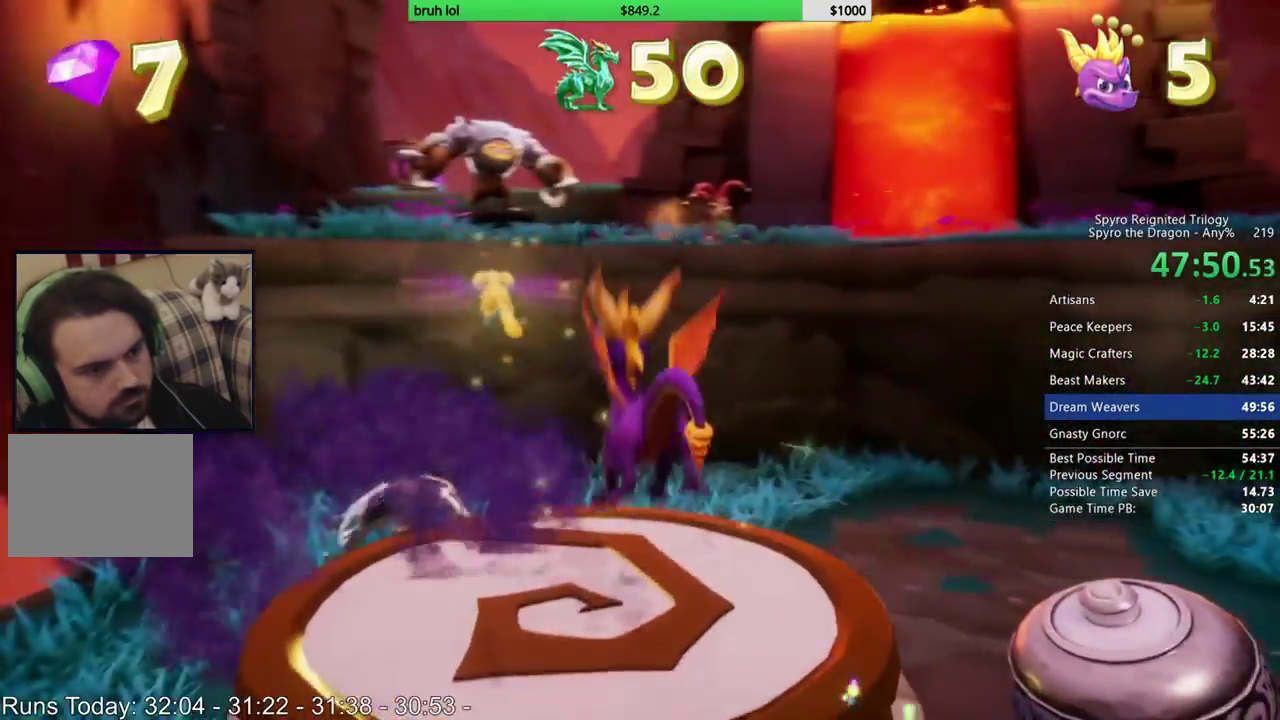
{"buttons": [], "left_stick": "center", "right_stick": "left", "events": [[150, "right_stick", "left"], [250, "right_stick", "center"], [450, "right_stick", "left"]]}
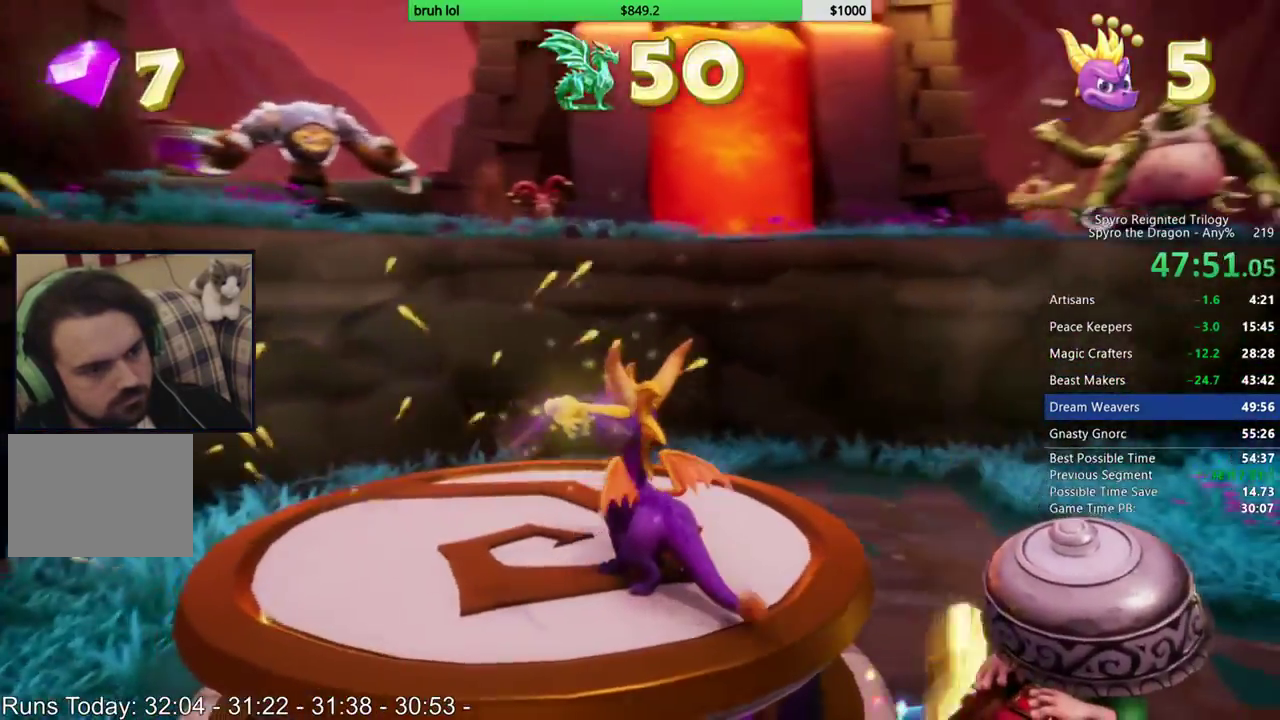
{"buttons": [], "left_stick": "center", "right_stick": "center", "events": [[50, "right_stick", "center"]]}
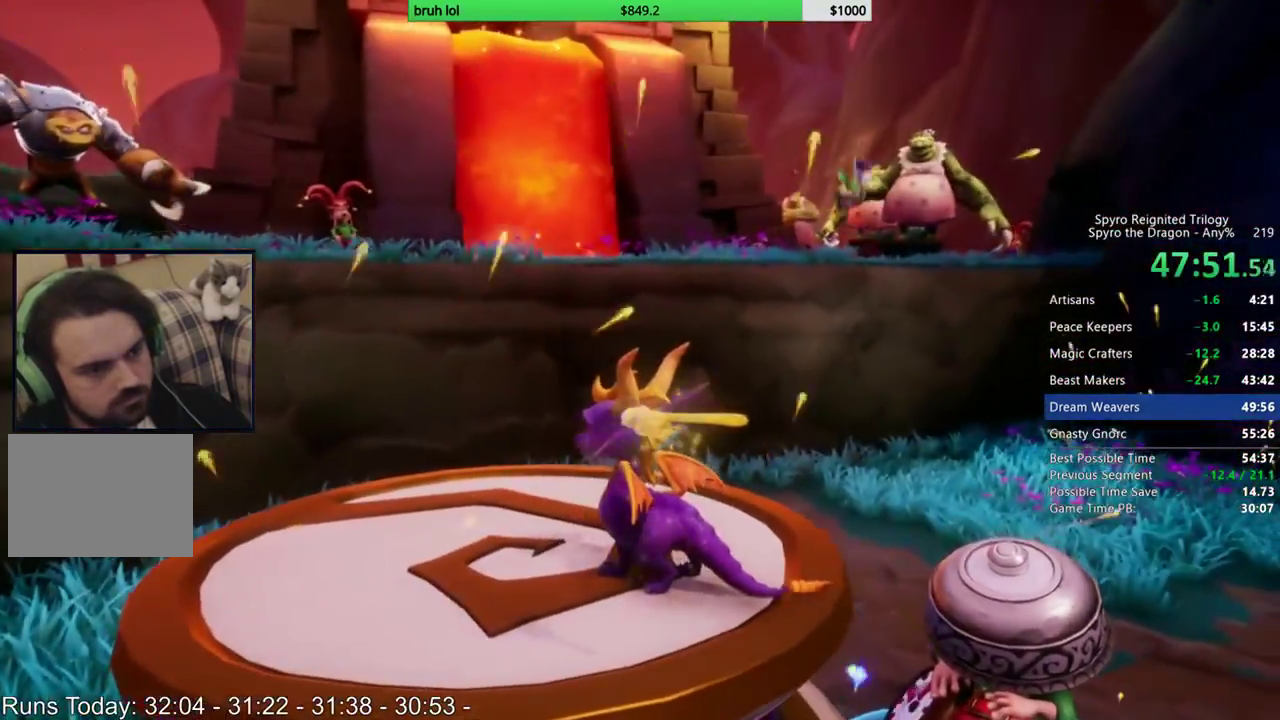
{"buttons": ["SQUARE"], "left_stick": "center", "right_stick": "center", "events": [[17, "DPAD_LEFT", "down"], [117, "DPAD_LEFT", "up"], [117, "DPAD_UP", "down"], [400, "DPAD_UP", "up"], [400, "SQUARE", "down"]]}